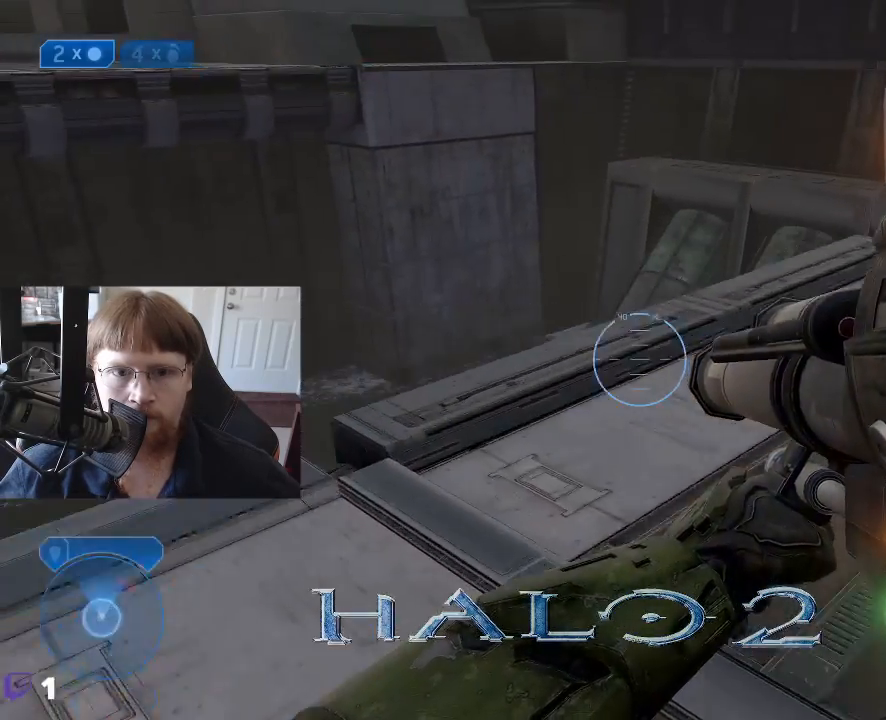
Gameplay with keyboard and mouse; each line is a JSON object with the keys held at the frame after it. "events" lists presses ("down") and releases ("up") of "1", "2", "3", "4", "5", "a", "alt", "c", "caps_lock", "ctrl", "d", "e", "f", "g", "q", "r", "s", "shift", "space", "t", "tab", "v", "w", "x" and "z" between this image and that frame as [ms after this image, input, new state], when the widget could be followed in between. No other keys are recorded. Mouse buttons are not recorded. Not read: mouse_move.
{"keys": [], "events": [[67, "a", "up"], [350, "w", "up"]]}
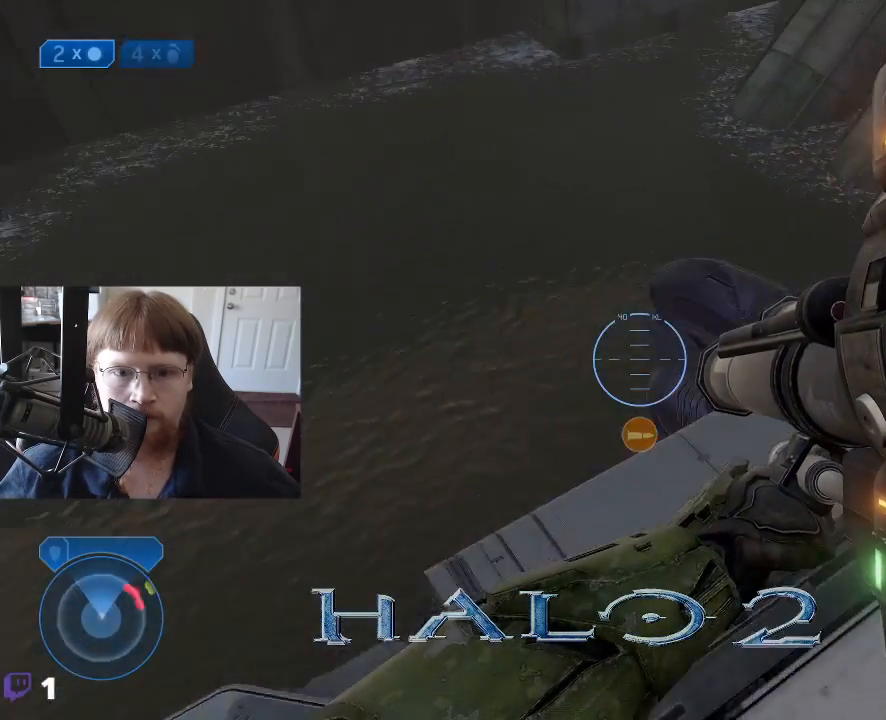
{"keys": [], "events": []}
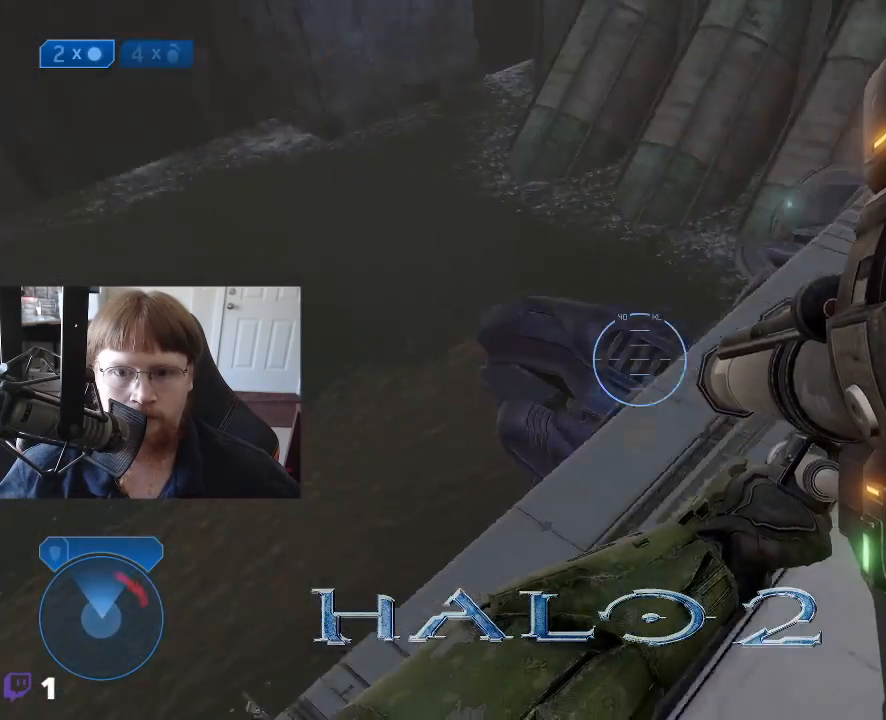
{"keys": [], "events": [[50, "w", "down"], [133, "d", "down"], [233, "d", "up"], [417, "w", "up"]]}
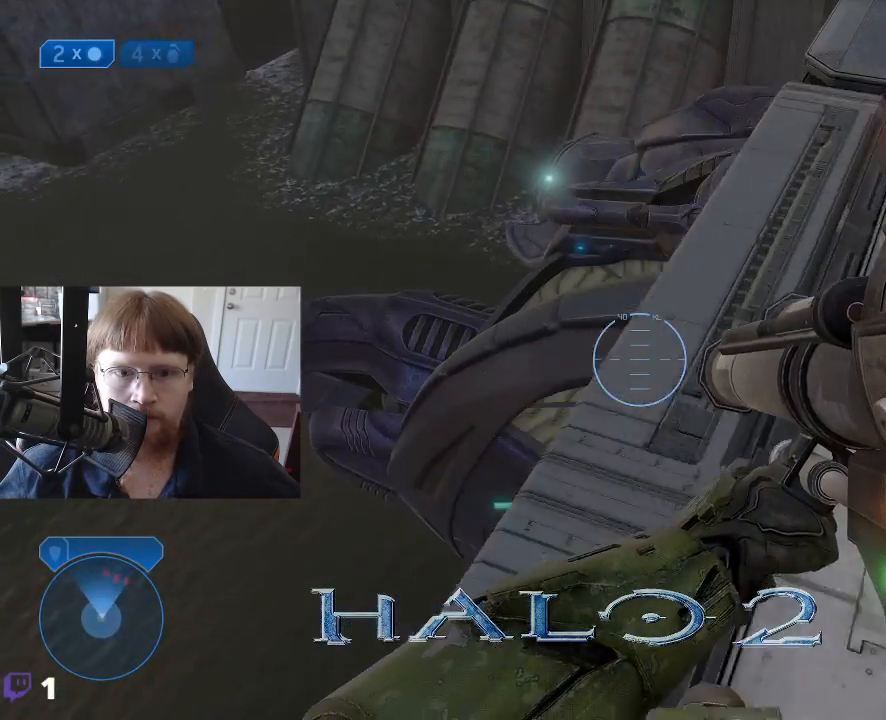
{"keys": [], "events": [[200, "w", "down"], [350, "w", "up"]]}
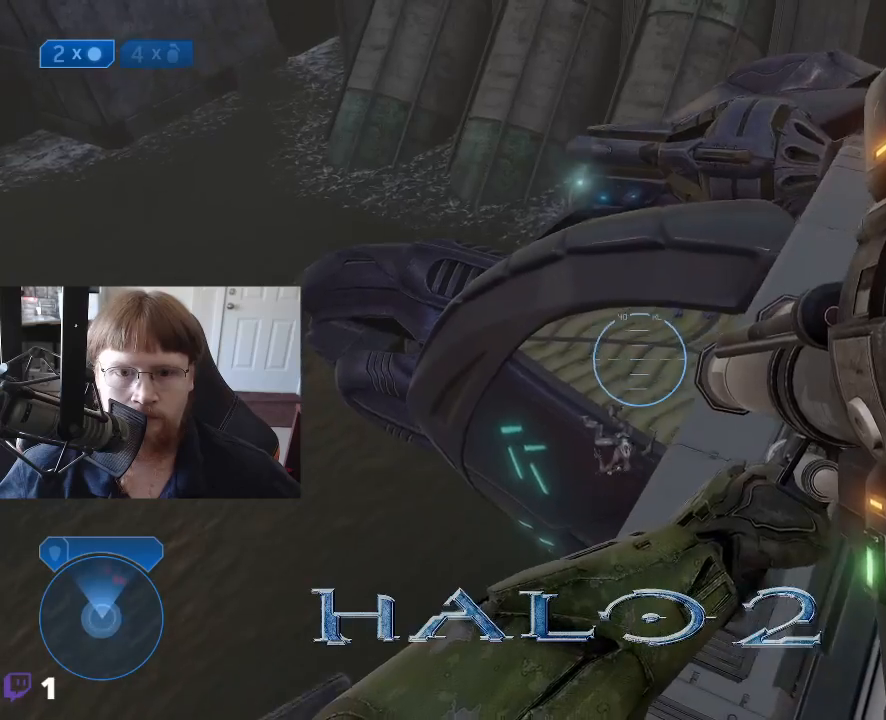
{"keys": [], "events": [[167, "g", "down"], [267, "g", "up"]]}
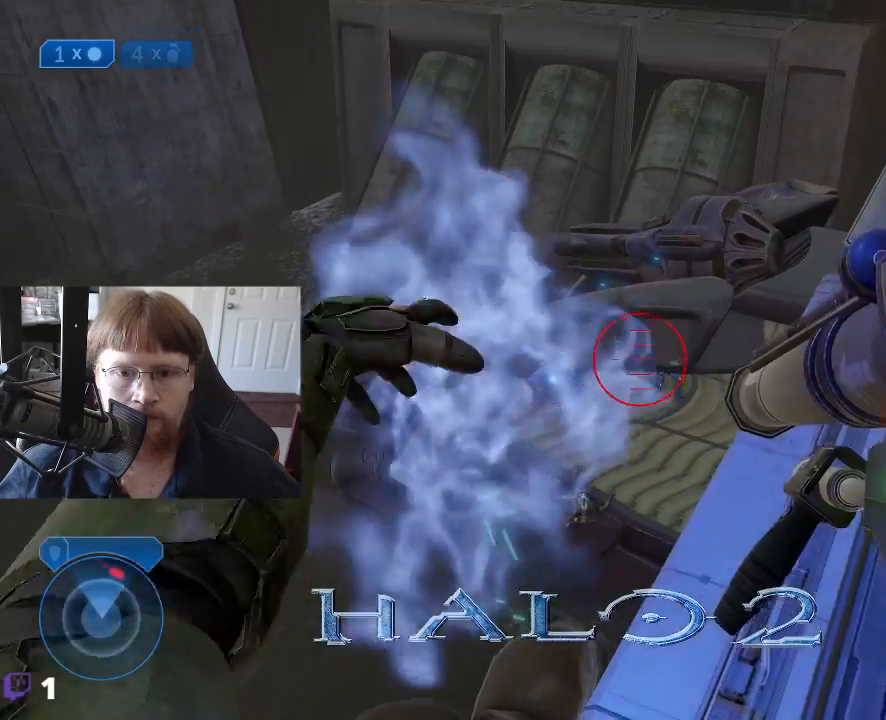
{"keys": [], "events": []}
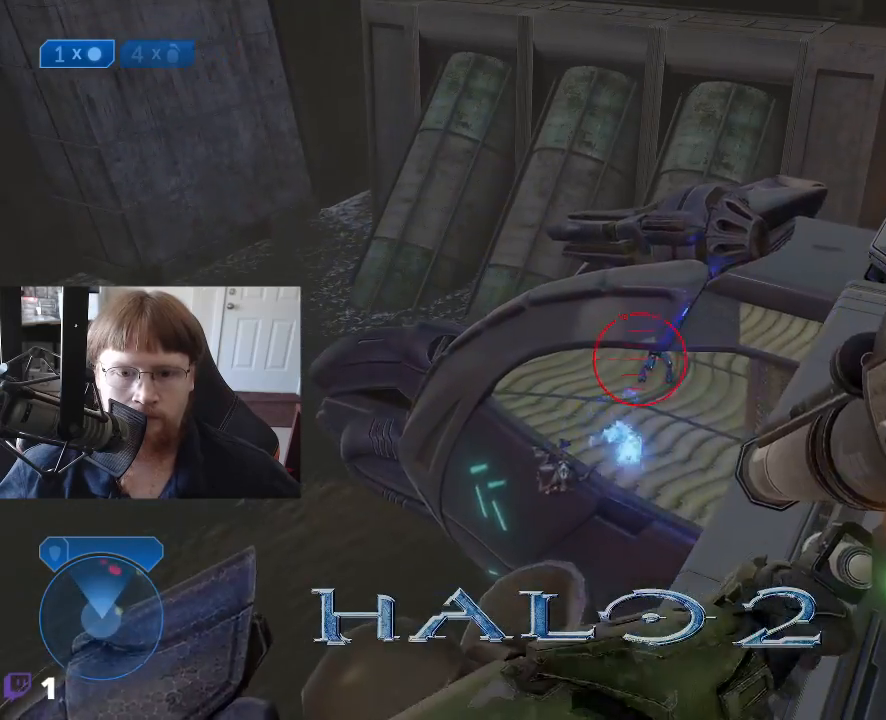
{"keys": [], "events": []}
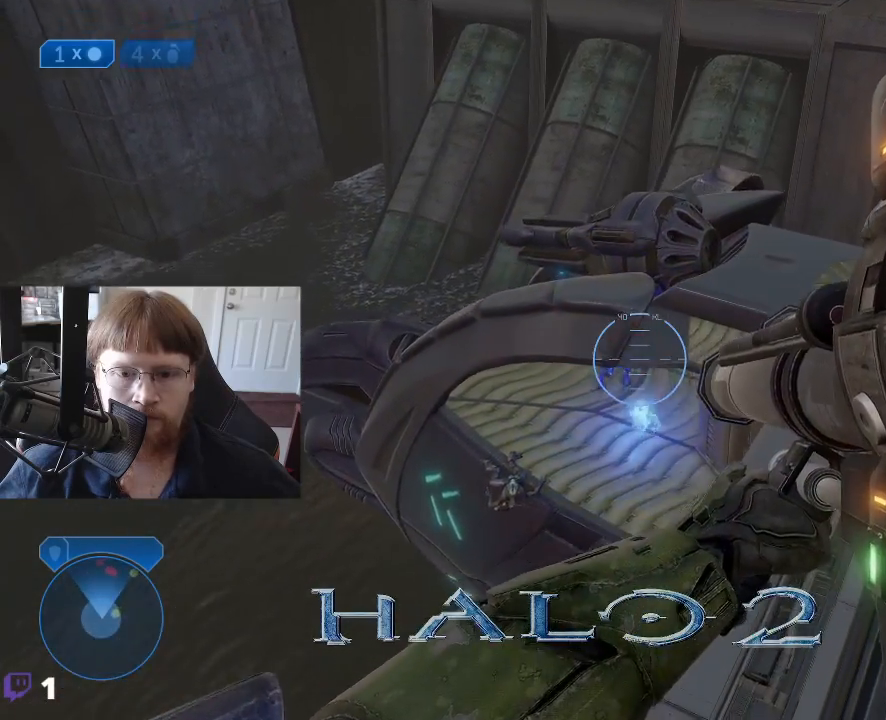
{"keys": [], "events": []}
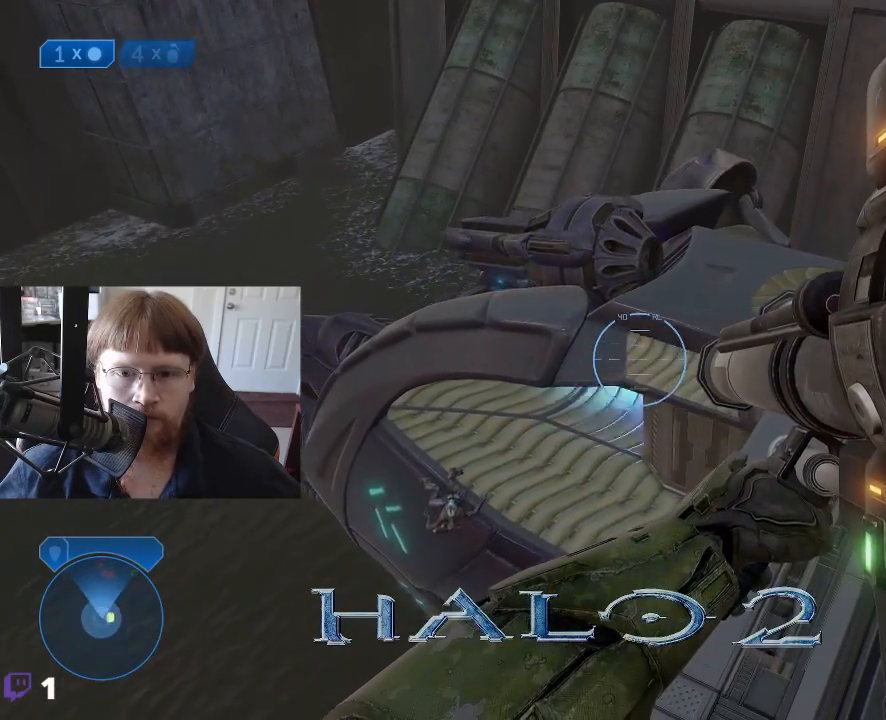
{"keys": [], "events": []}
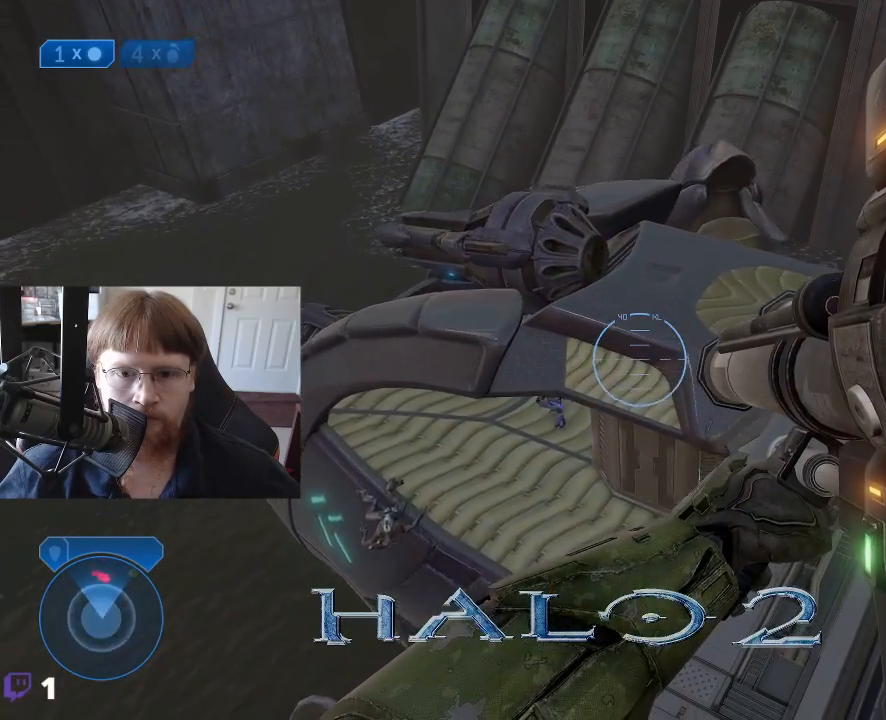
{"keys": [], "events": []}
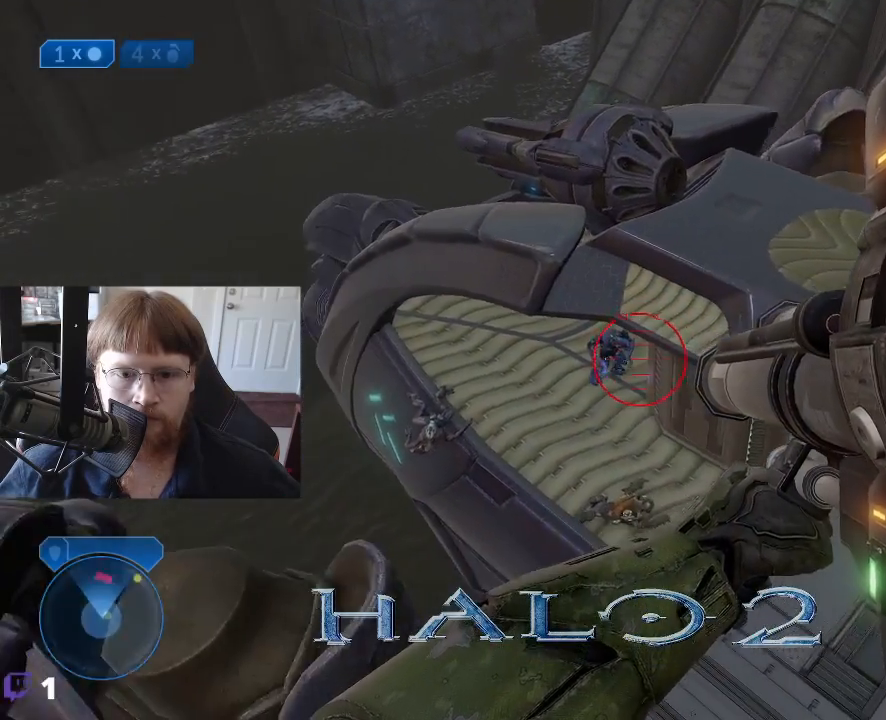
{"keys": [], "events": []}
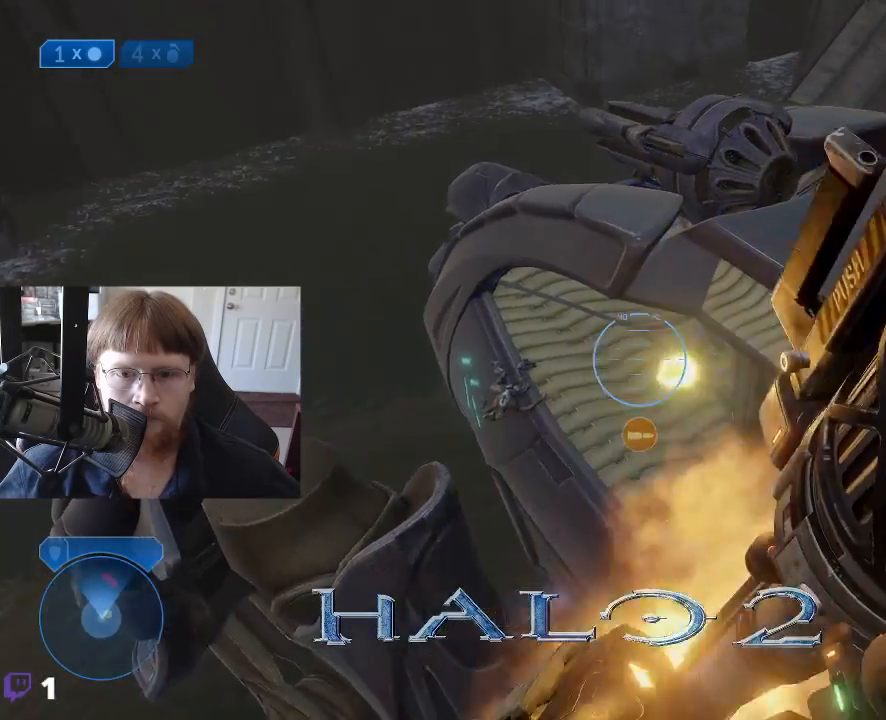
{"keys": [], "events": []}
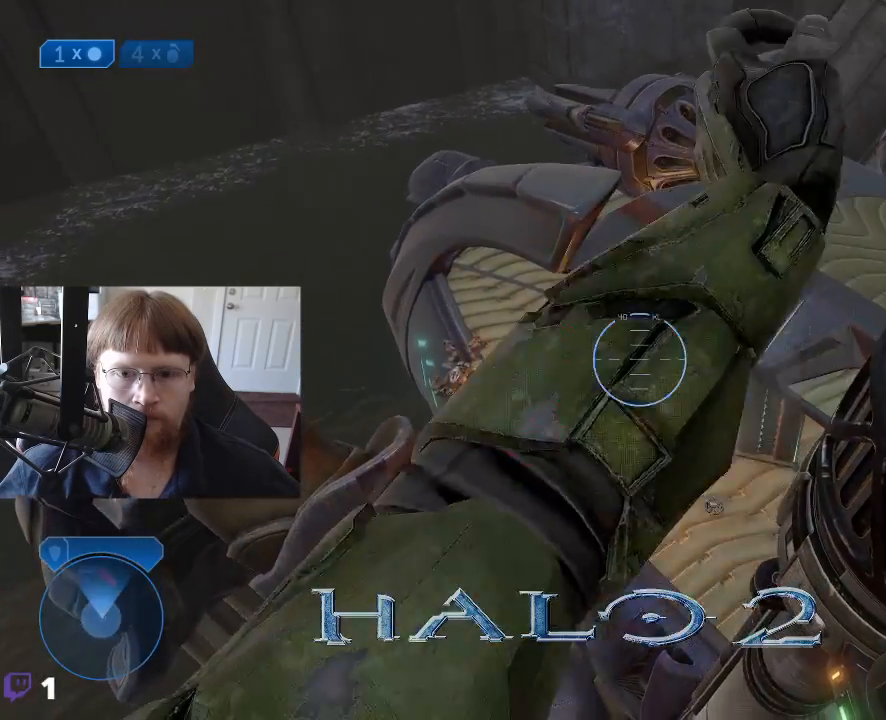
{"keys": [], "events": []}
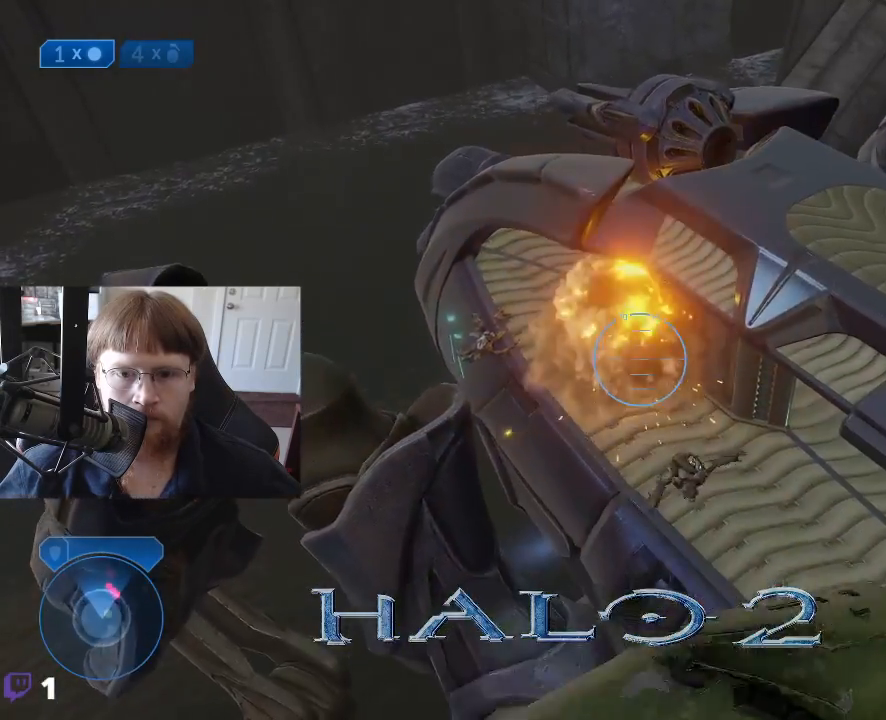
{"keys": [], "events": []}
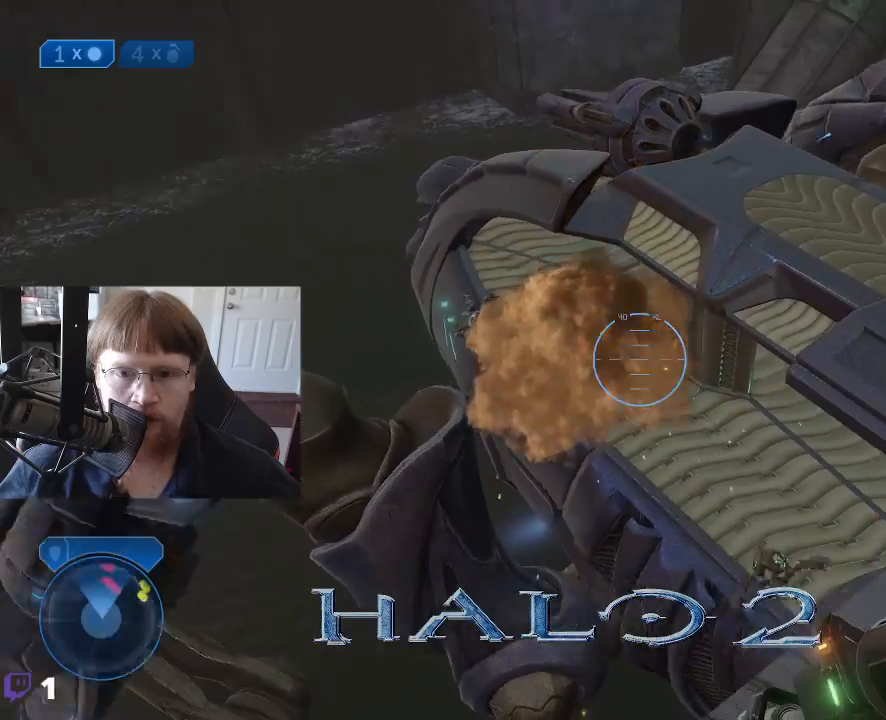
{"keys": ["d", "w"], "events": [[50, "d", "down"], [233, "w", "down"]]}
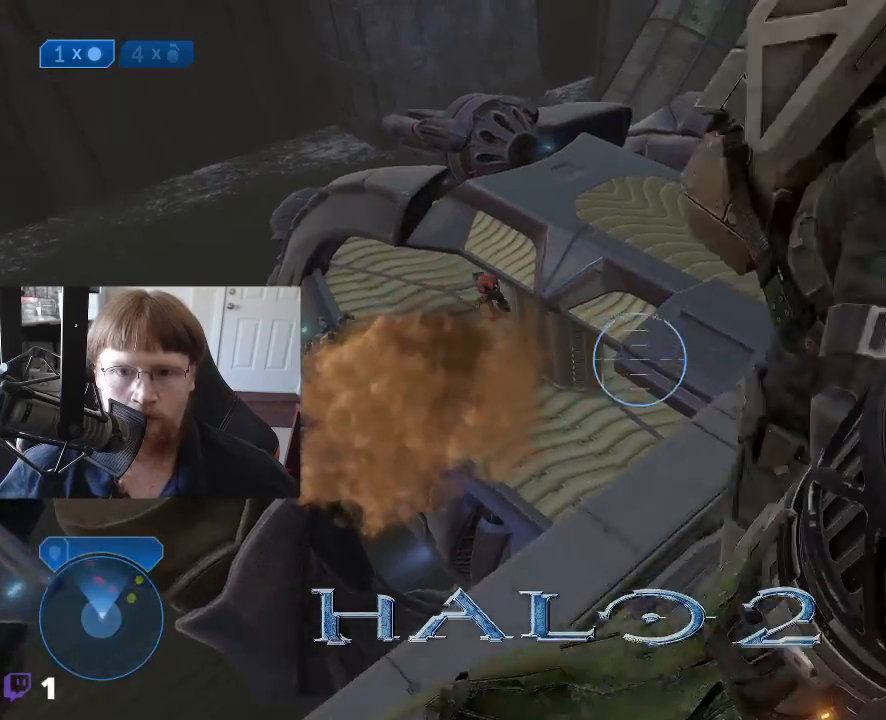
{"keys": ["d", "w"], "events": []}
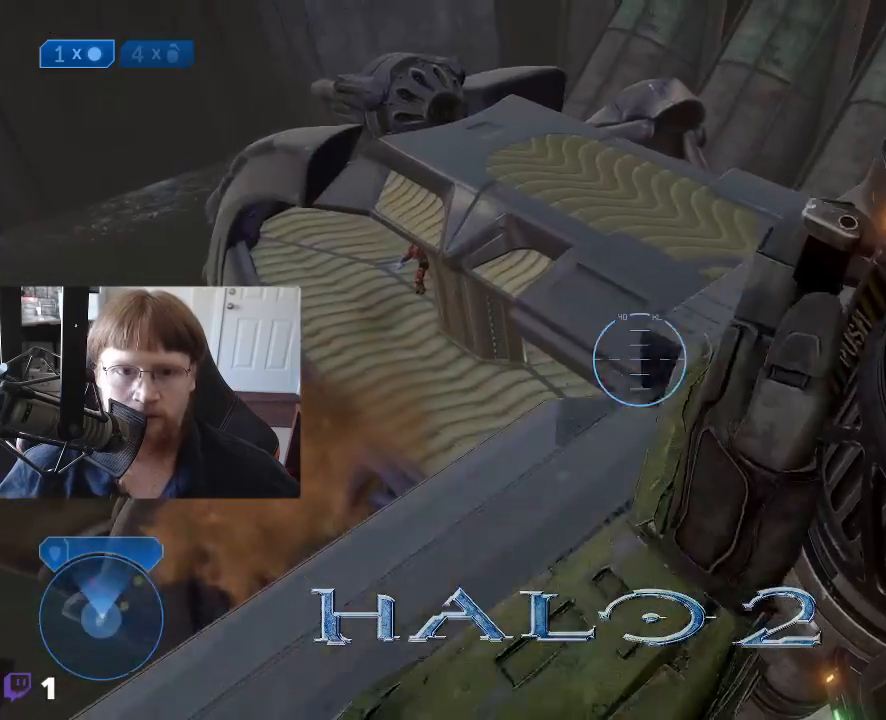
{"keys": ["d", "w"], "events": [[133, "w", "up"], [450, "w", "down"]]}
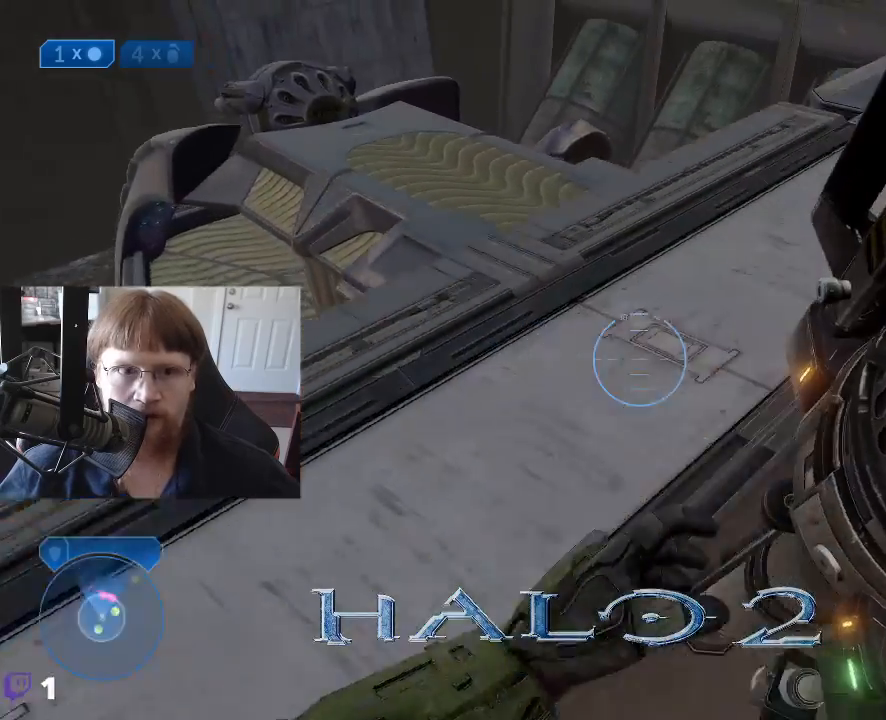
{"keys": ["w"], "events": [[233, "d", "up"]]}
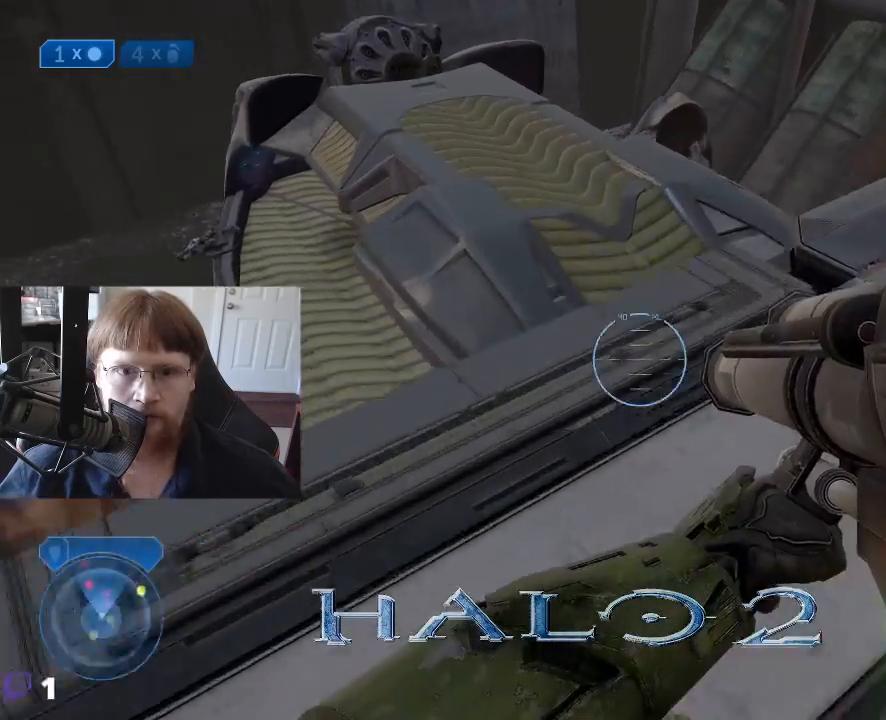
{"keys": ["w"], "events": []}
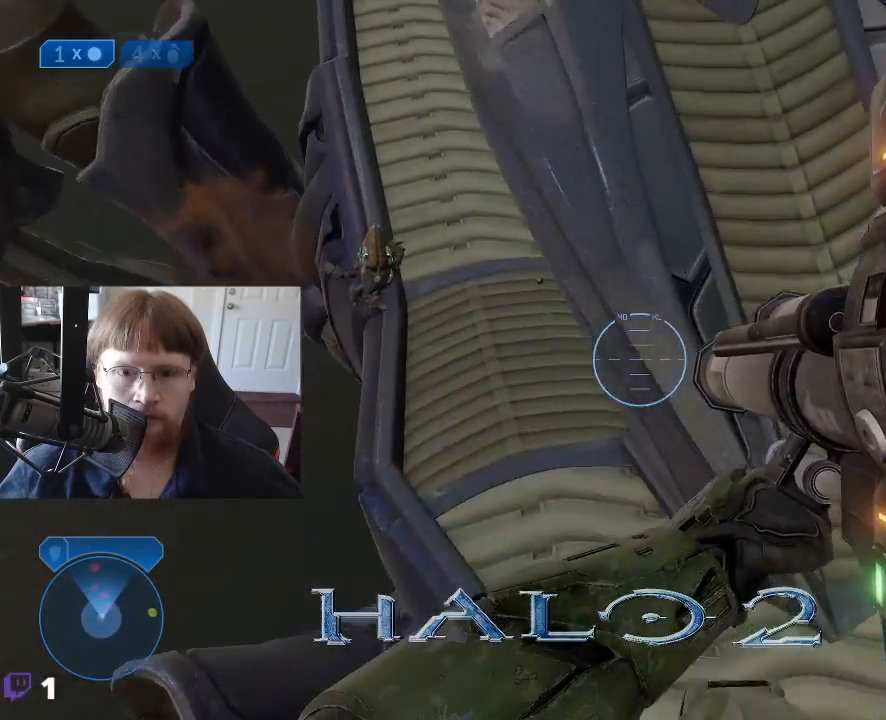
{"keys": ["w"], "events": []}
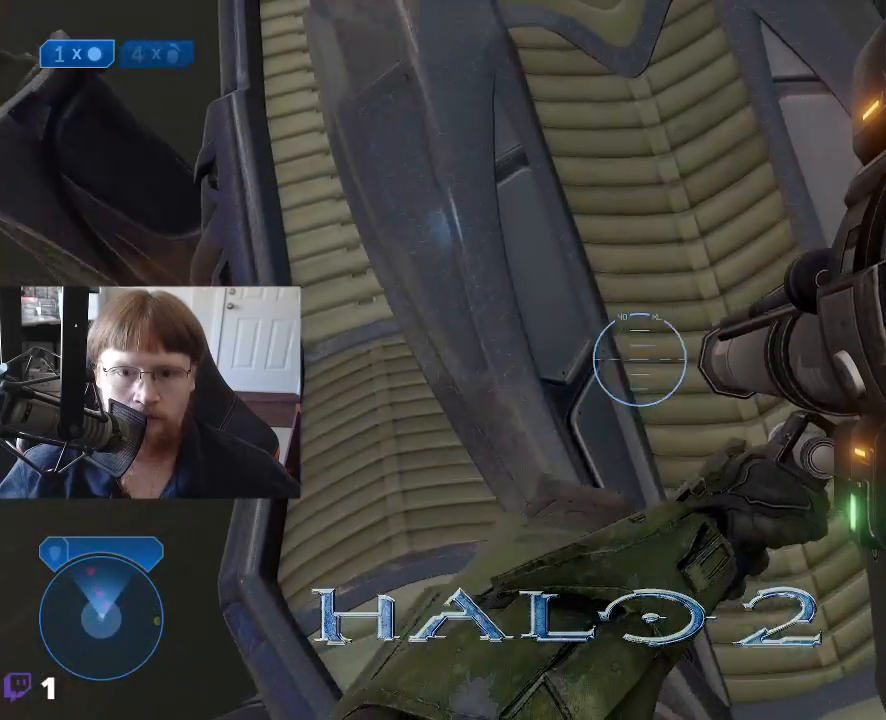
{"keys": ["a"], "events": [[183, "w", "up"], [333, "a", "down"]]}
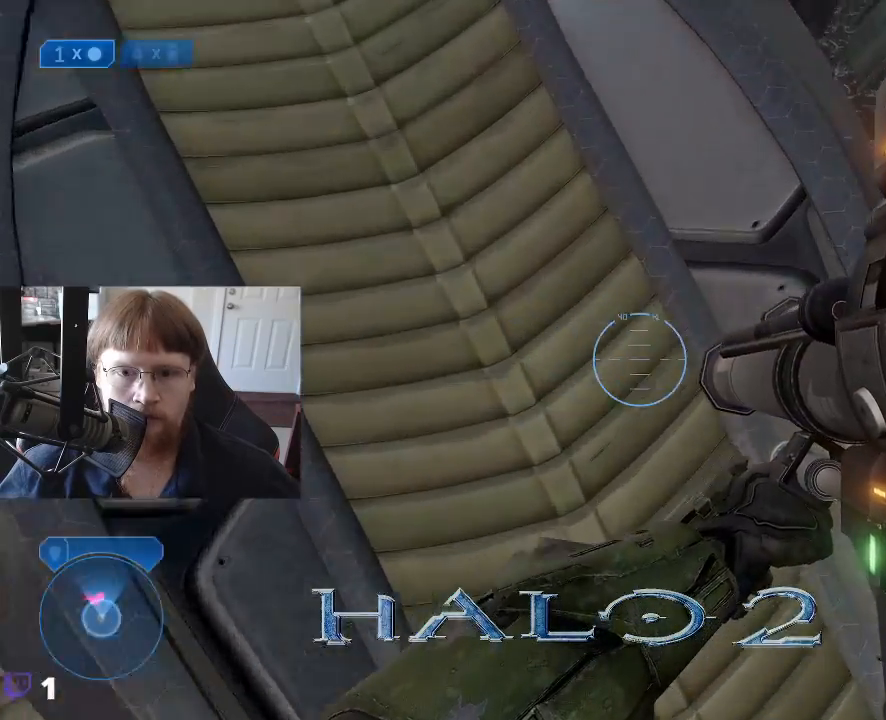
{"keys": ["a"], "events": [[17, "a", "up"], [350, "a", "down"]]}
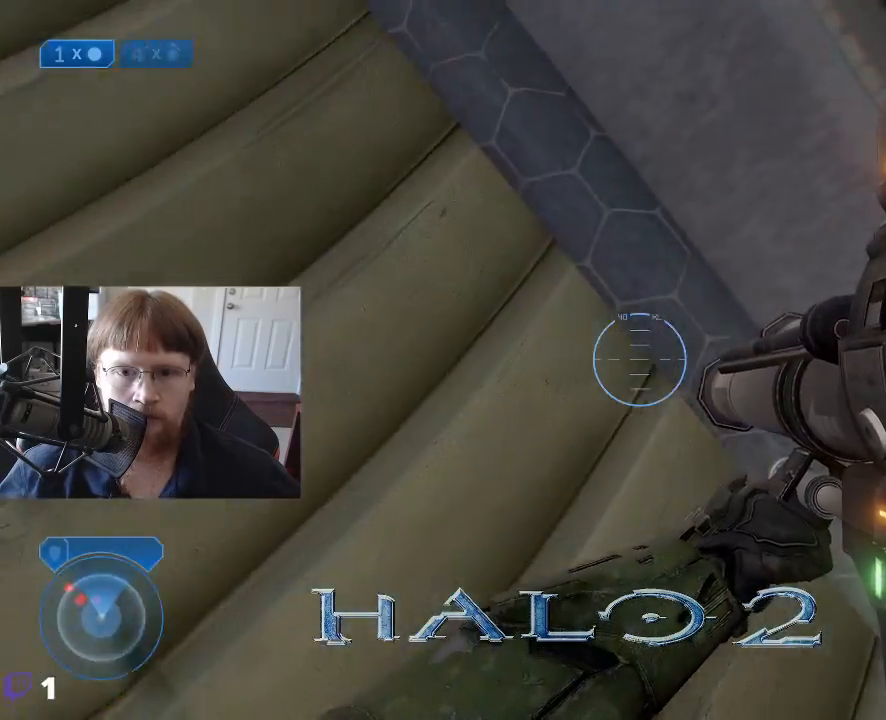
{"keys": [], "events": [[33, "a", "up"]]}
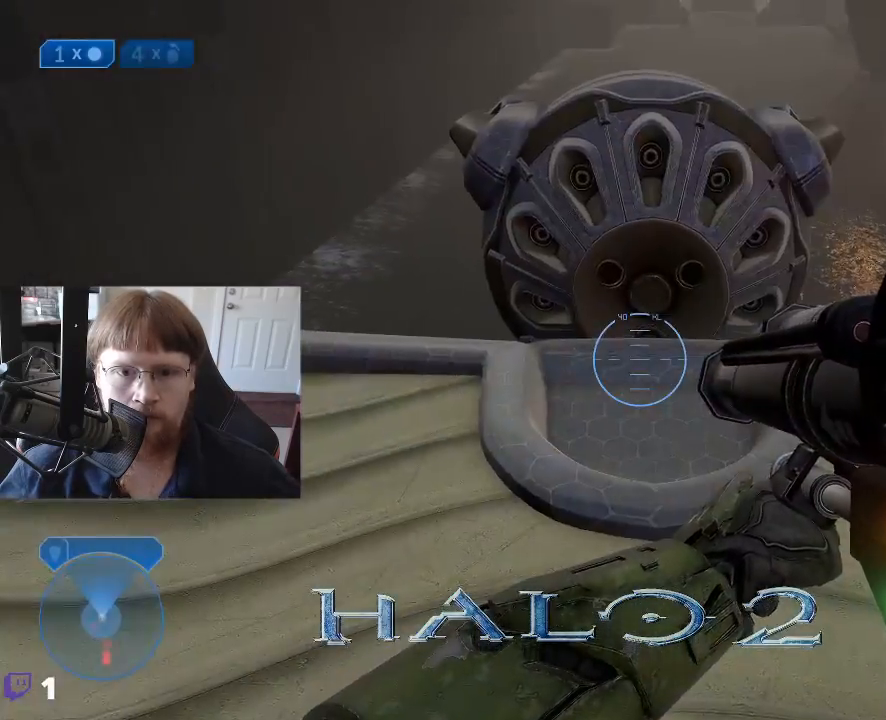
{"keys": [], "events": [[50, "w", "down"], [467, "w", "up"]]}
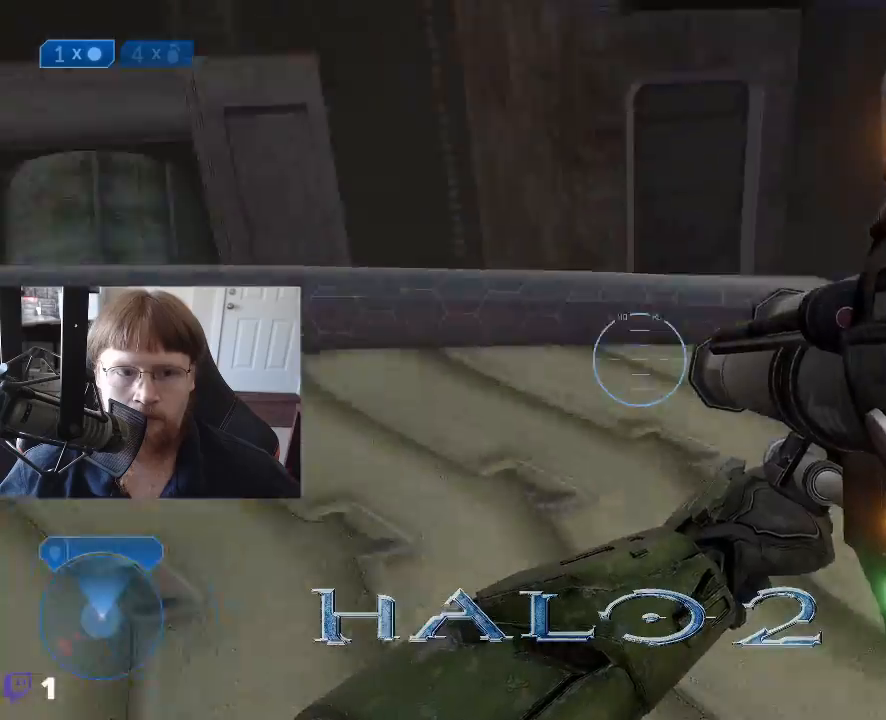
{"keys": ["d", "w"], "events": [[350, "d", "down"], [383, "w", "down"]]}
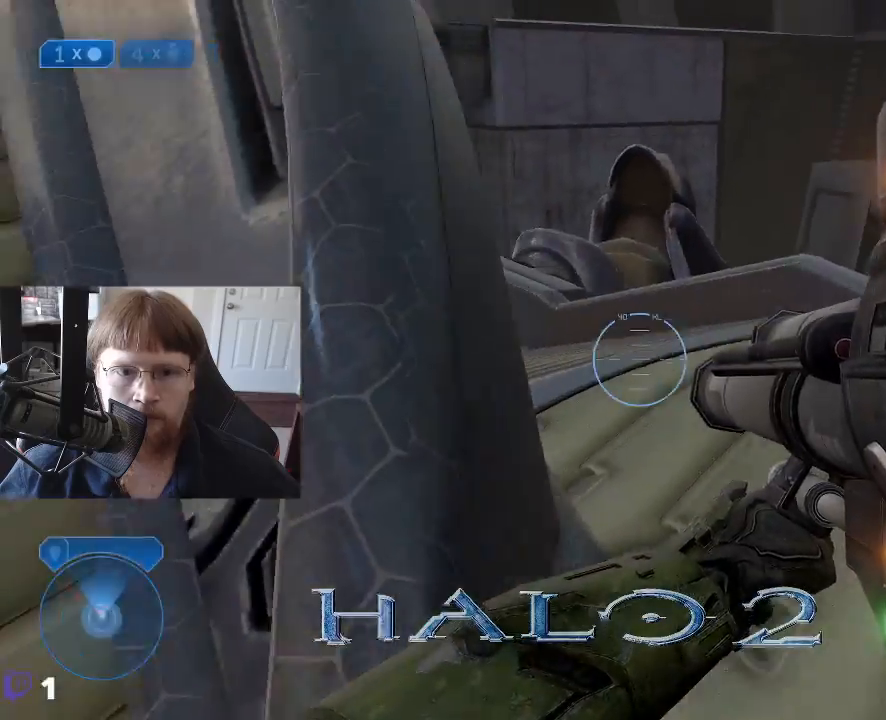
{"keys": ["w"], "events": [[267, "d", "up"]]}
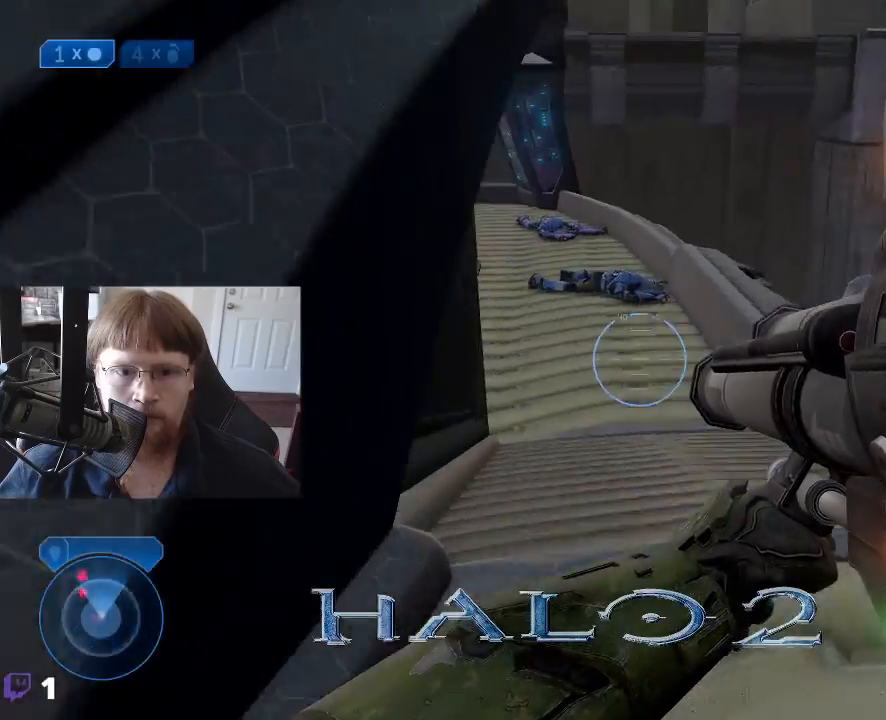
{"keys": ["w"], "events": [[100, "d", "down"], [333, "d", "up"]]}
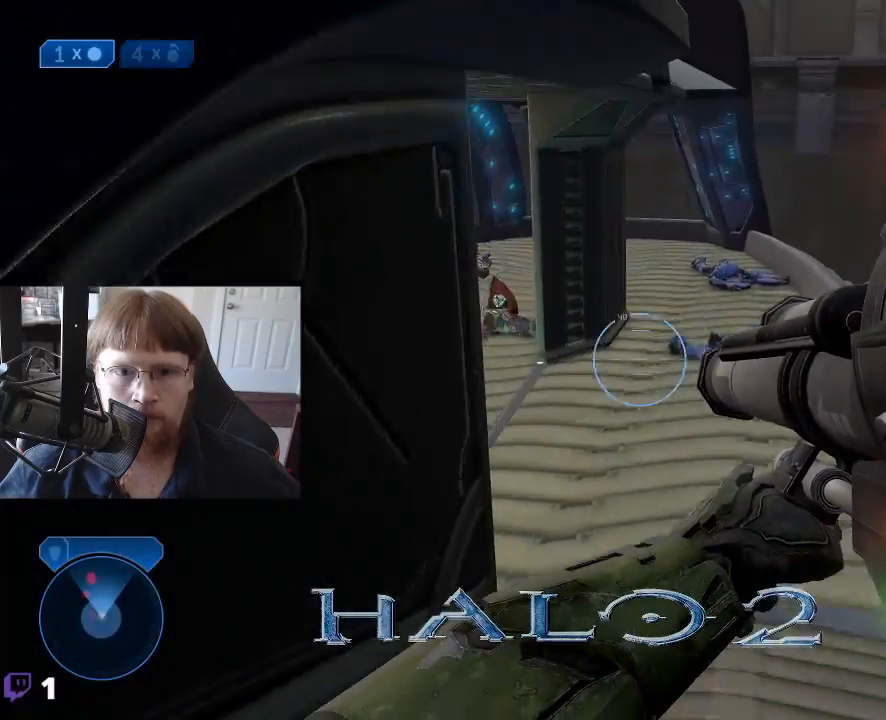
{"keys": [], "events": [[350, "d", "down"], [483, "d", "up"], [483, "w", "up"]]}